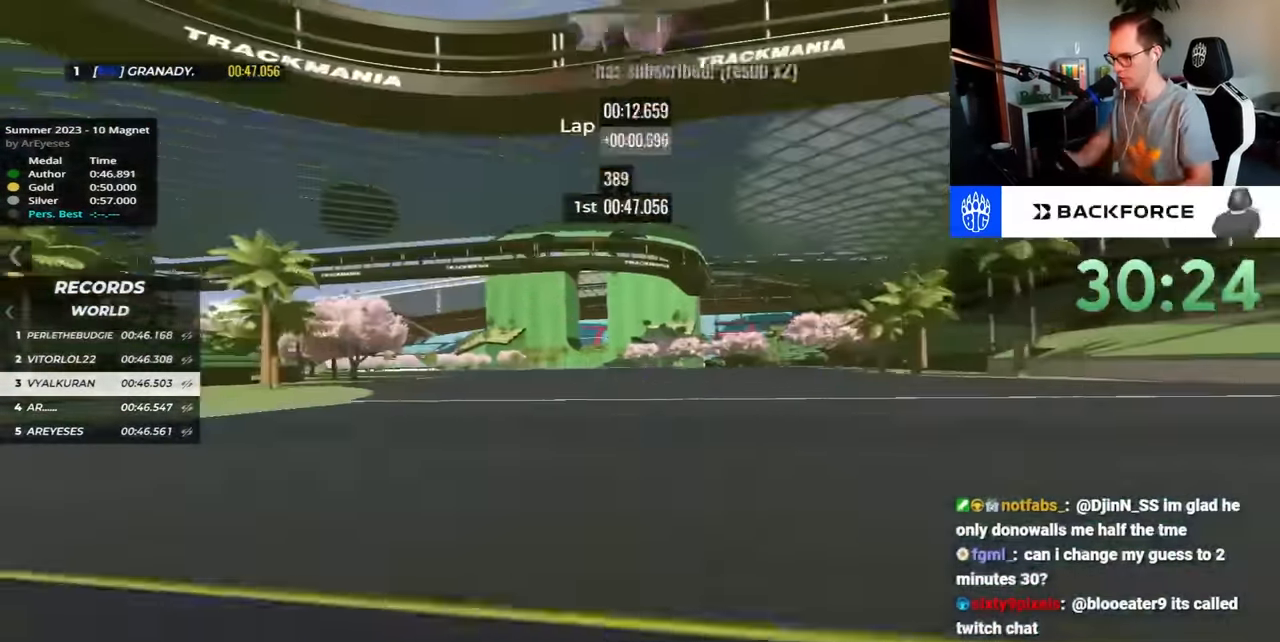
Gameplay with keyboard; each line is a JSON object with the keys held at the frame after it. "events" lists presses ("down") and releases ("up") of "down", "left", "right" and "up" between this image and that frame as [ms after this image, input, new state], when the widget could be followed in between. No other keys are recorded. Mouse input is not recorded.
{"keys": ["right", "up"], "events": [[183, "left", "up"], [300, "right", "down"]]}
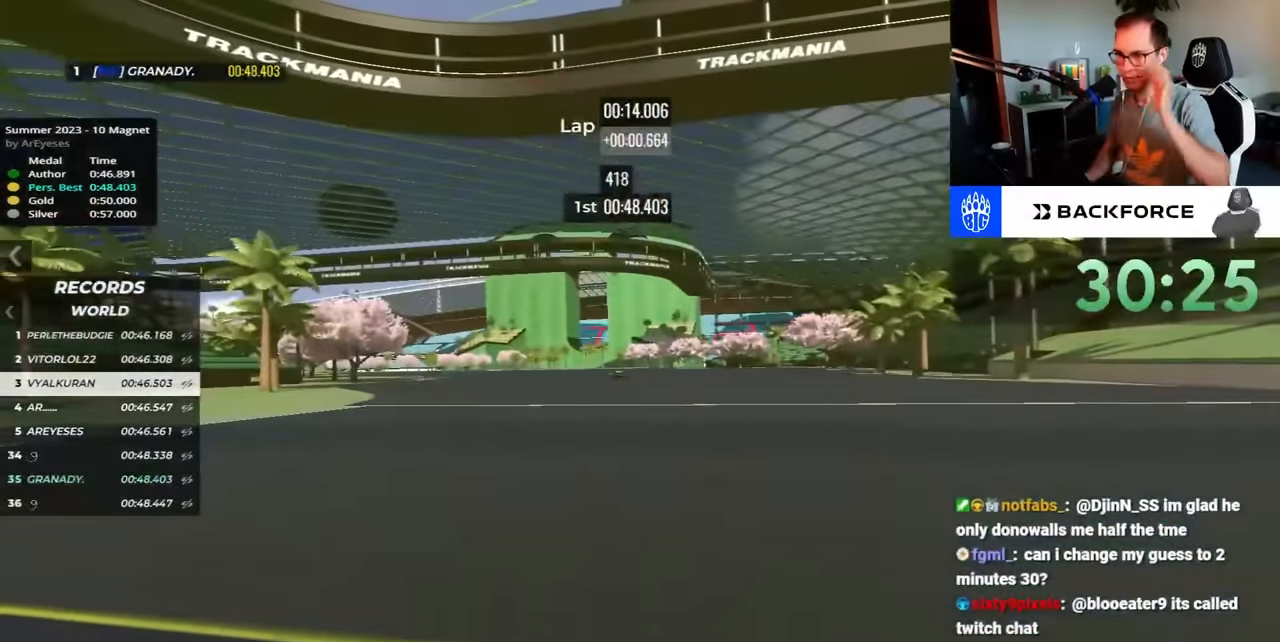
{"keys": [], "events": [[33, "right", "up"], [433, "up", "up"]]}
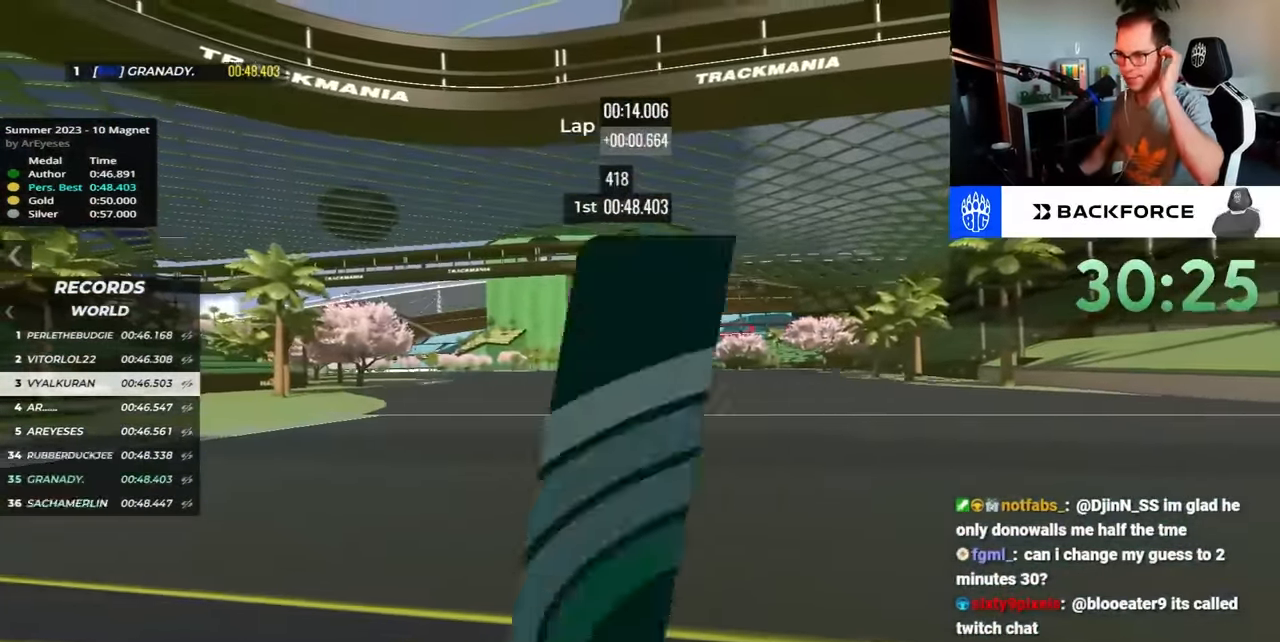
{"keys": [], "events": []}
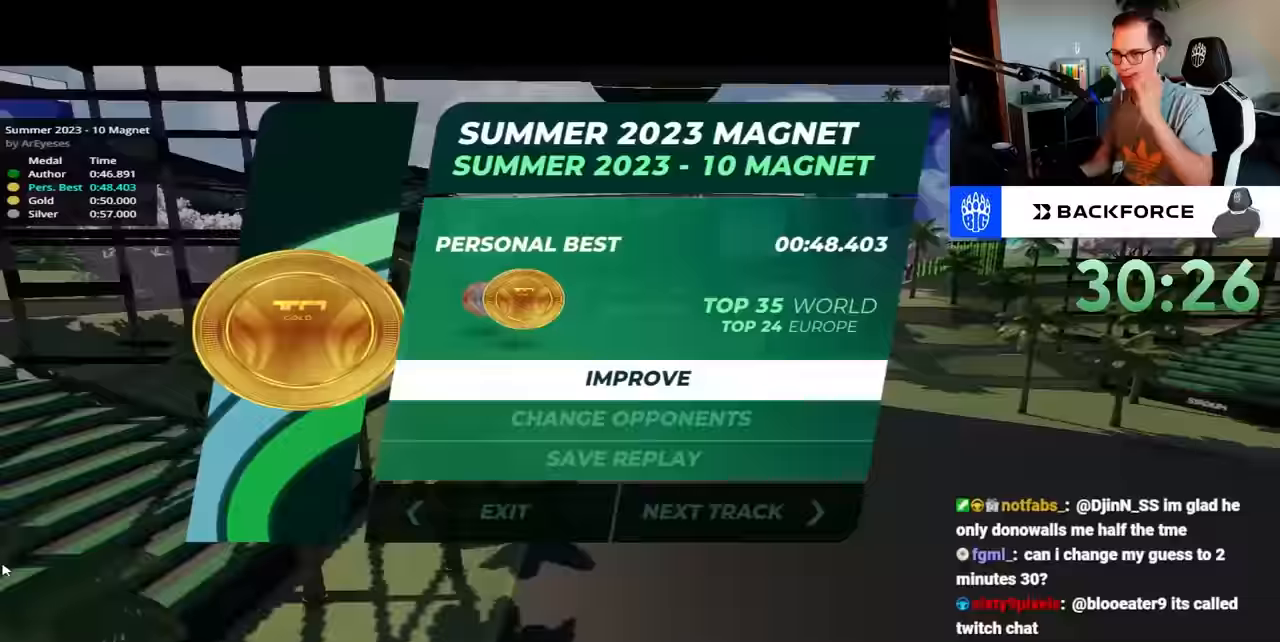
{"keys": []}
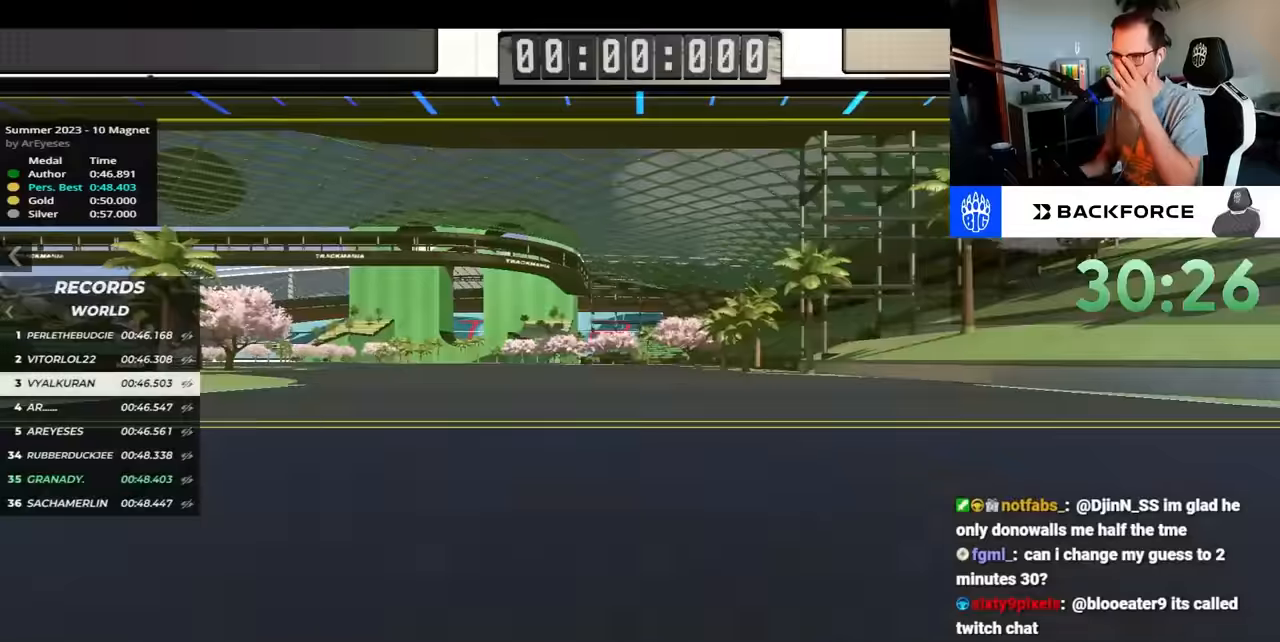
{"keys": [], "events": []}
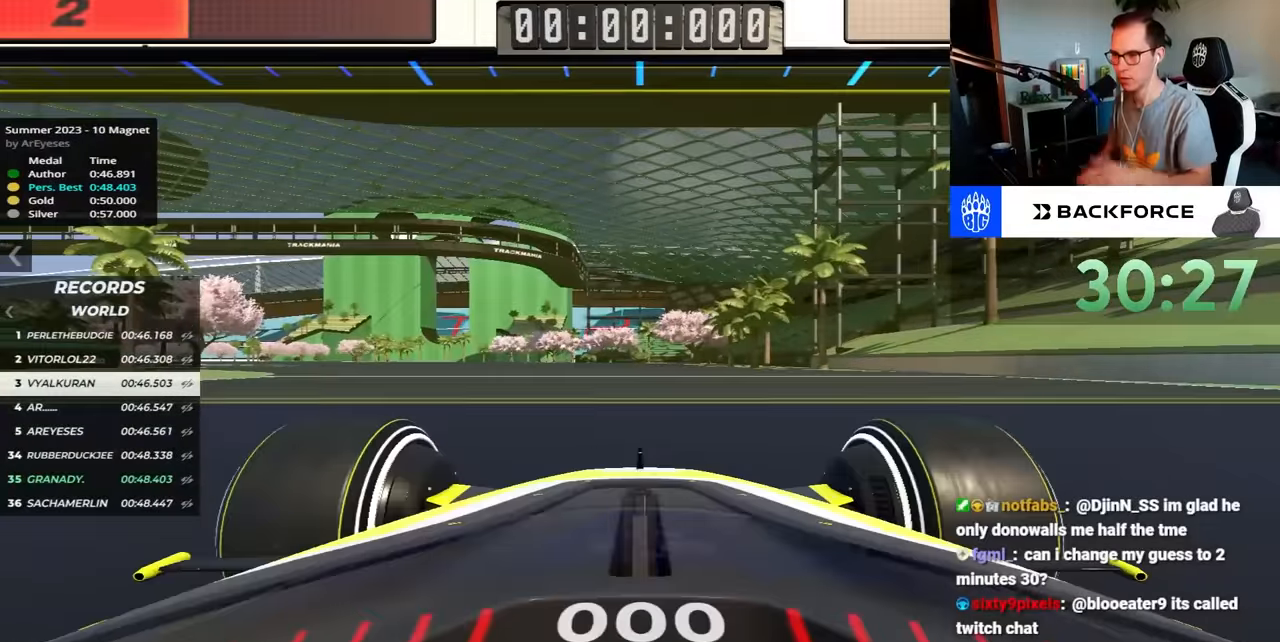
{"keys": [], "events": []}
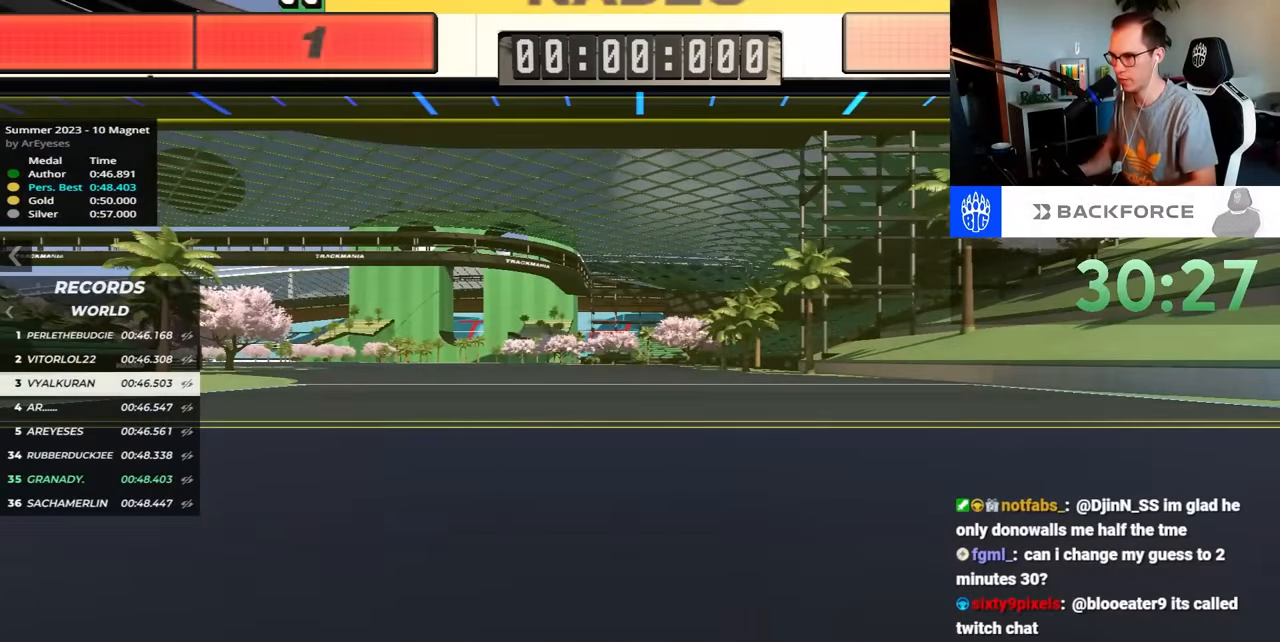
{"keys": ["left", "up"], "events": [[250, "left", "down"], [250, "up", "down"]]}
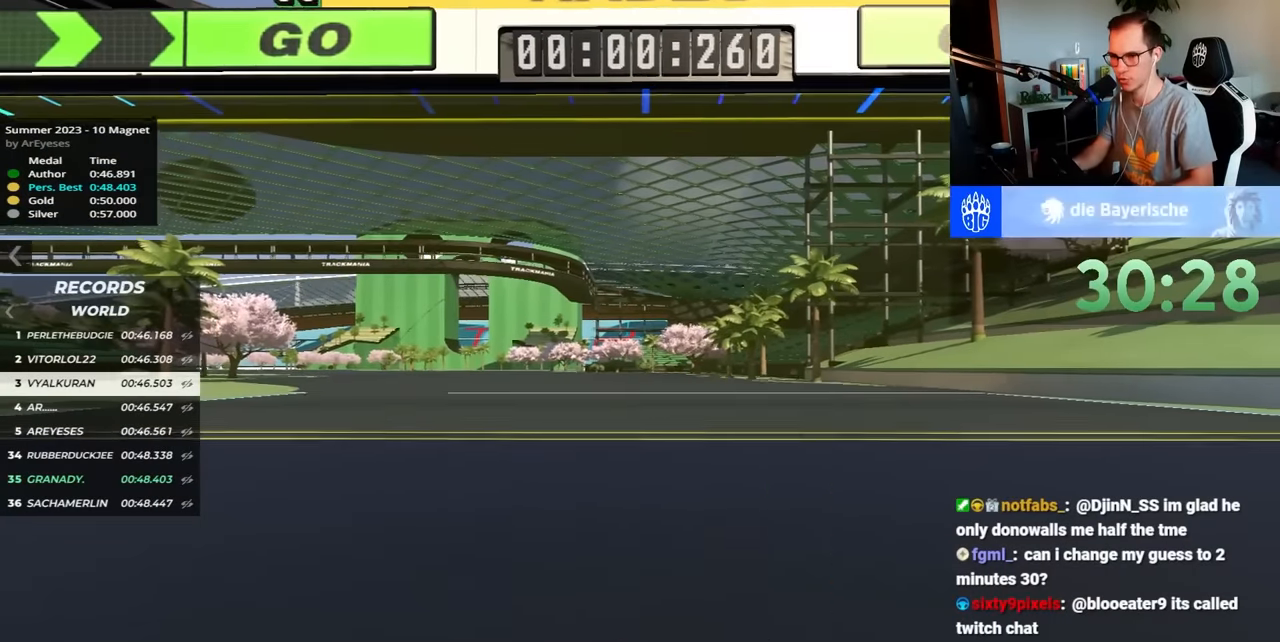
{"keys": ["left", "up"], "events": []}
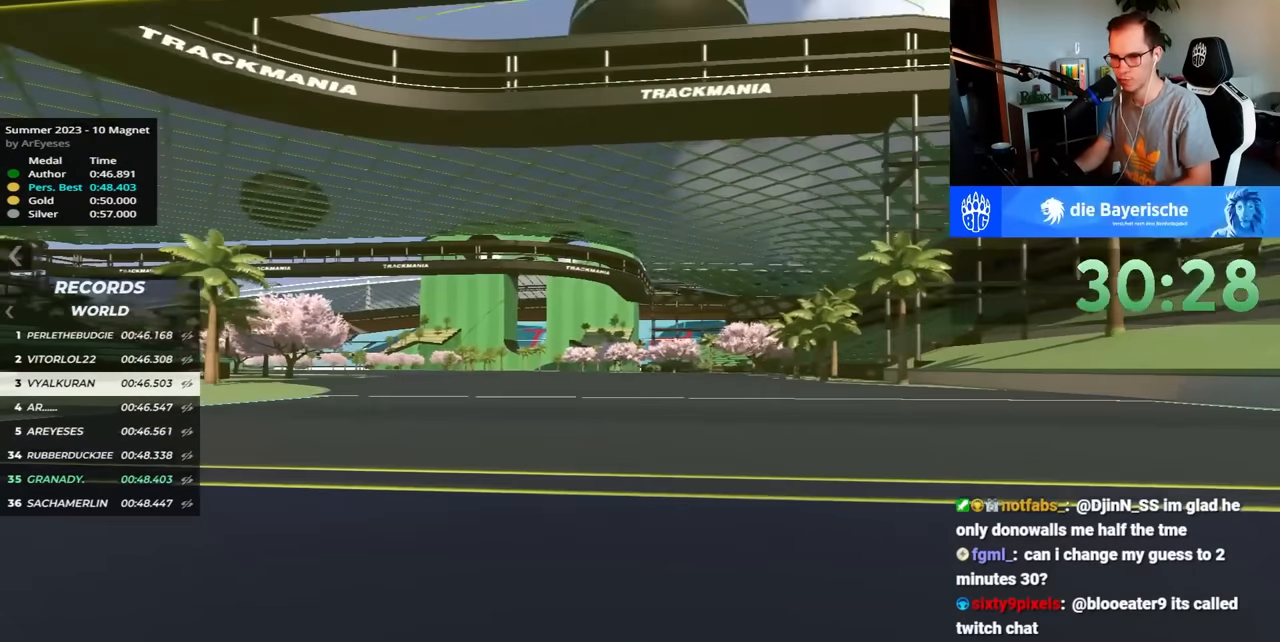
{"keys": ["left", "up"], "events": []}
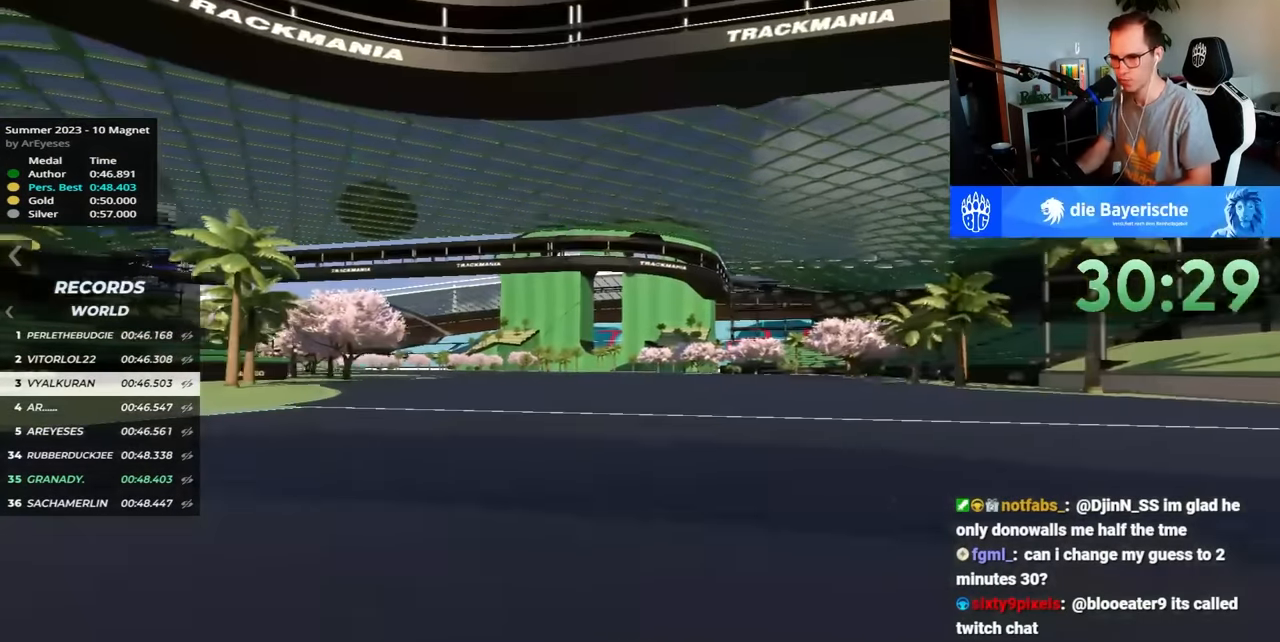
{"keys": ["left", "up"], "events": []}
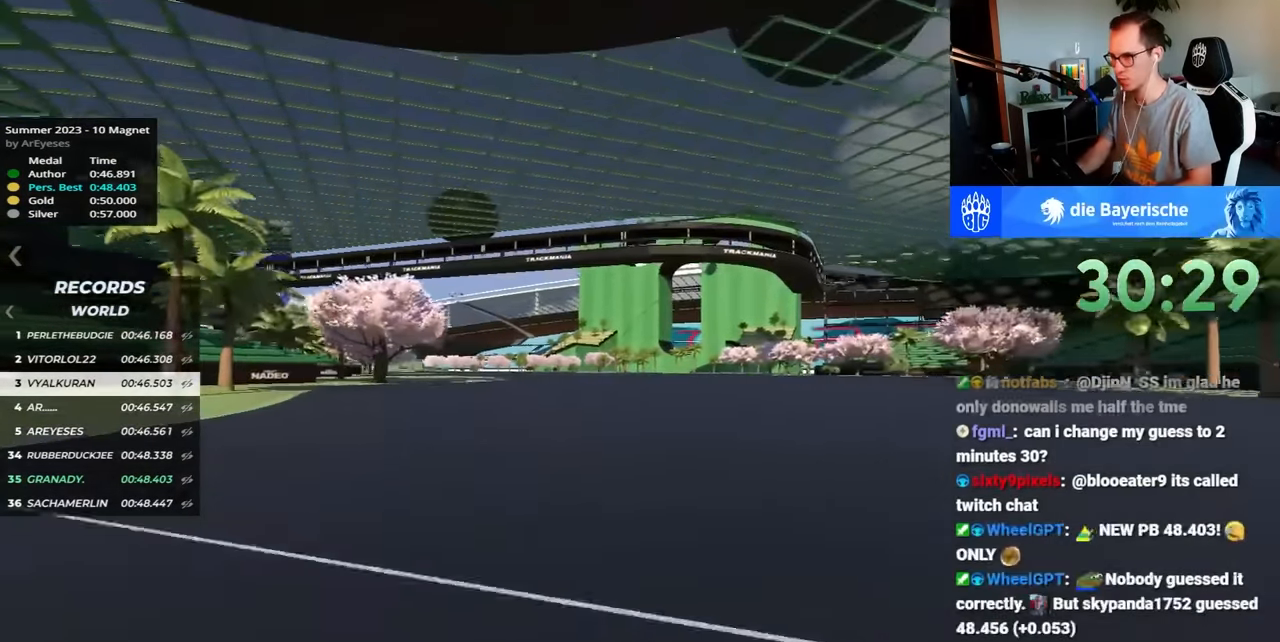
{"keys": ["up"], "events": [[317, "left", "up"]]}
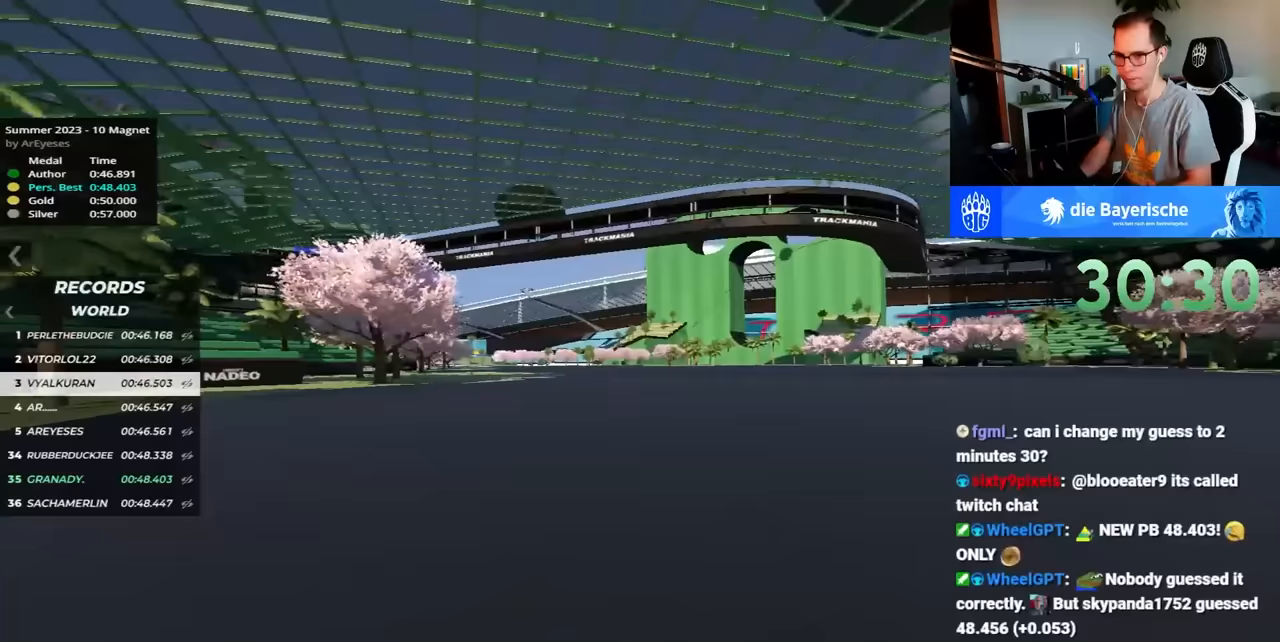
{"keys": ["up"], "events": []}
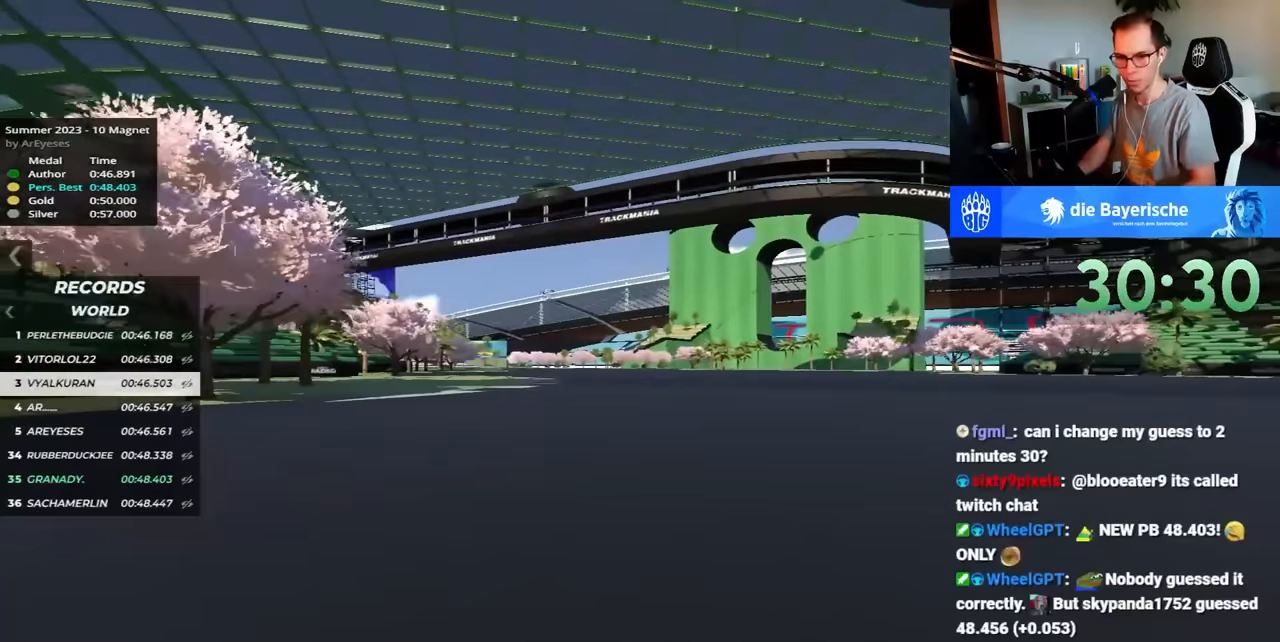
{"keys": ["up"], "events": []}
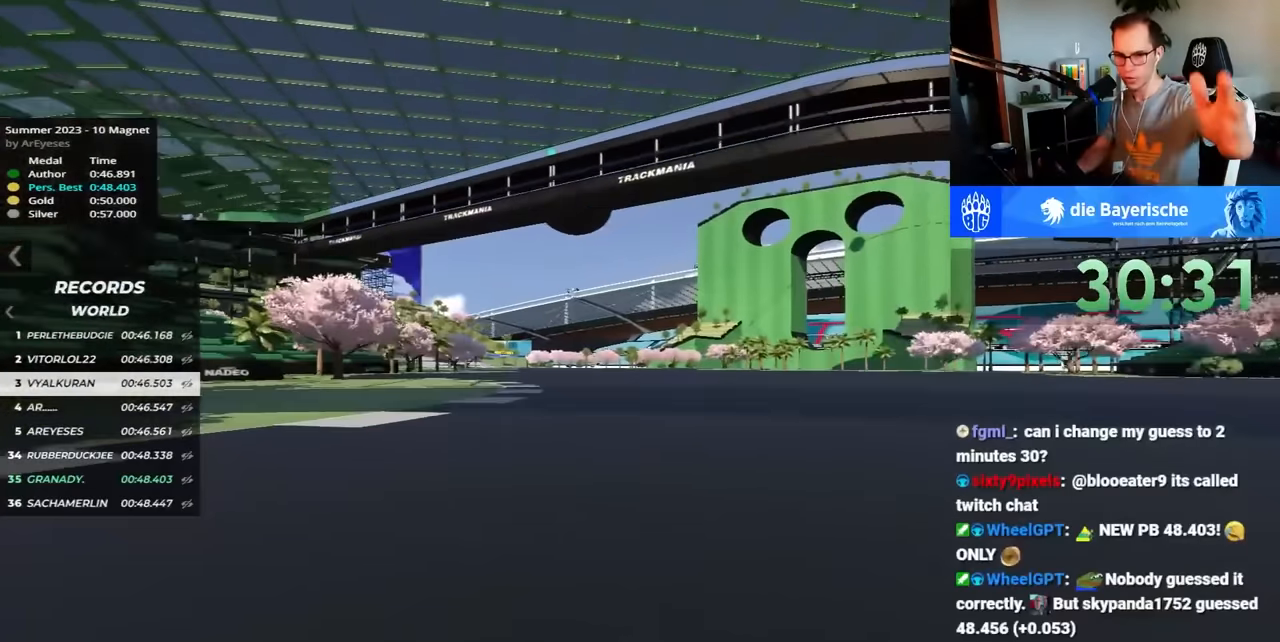
{"keys": ["up"], "events": []}
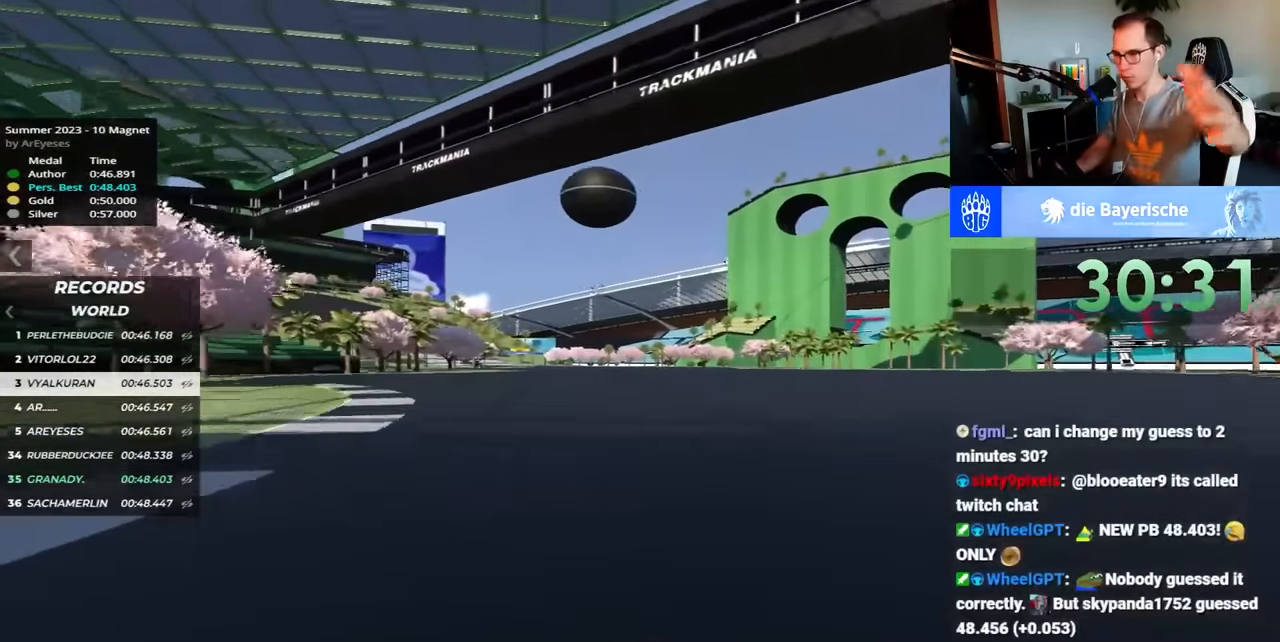
{"keys": ["up"]}
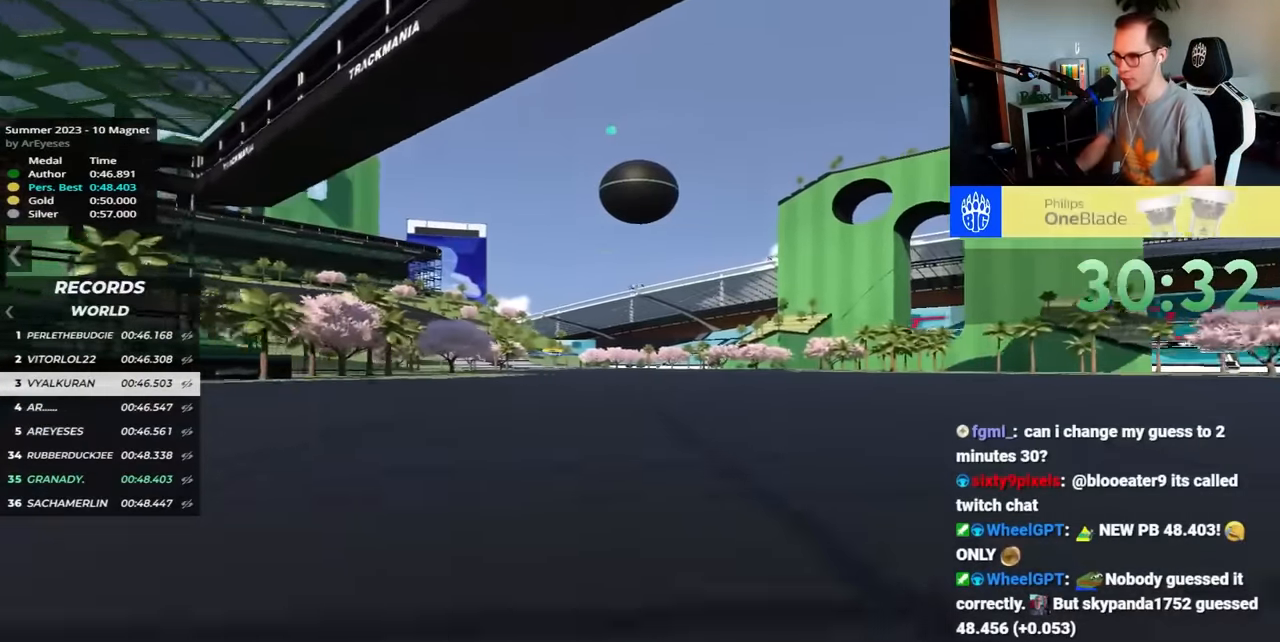
{"keys": ["up"], "events": []}
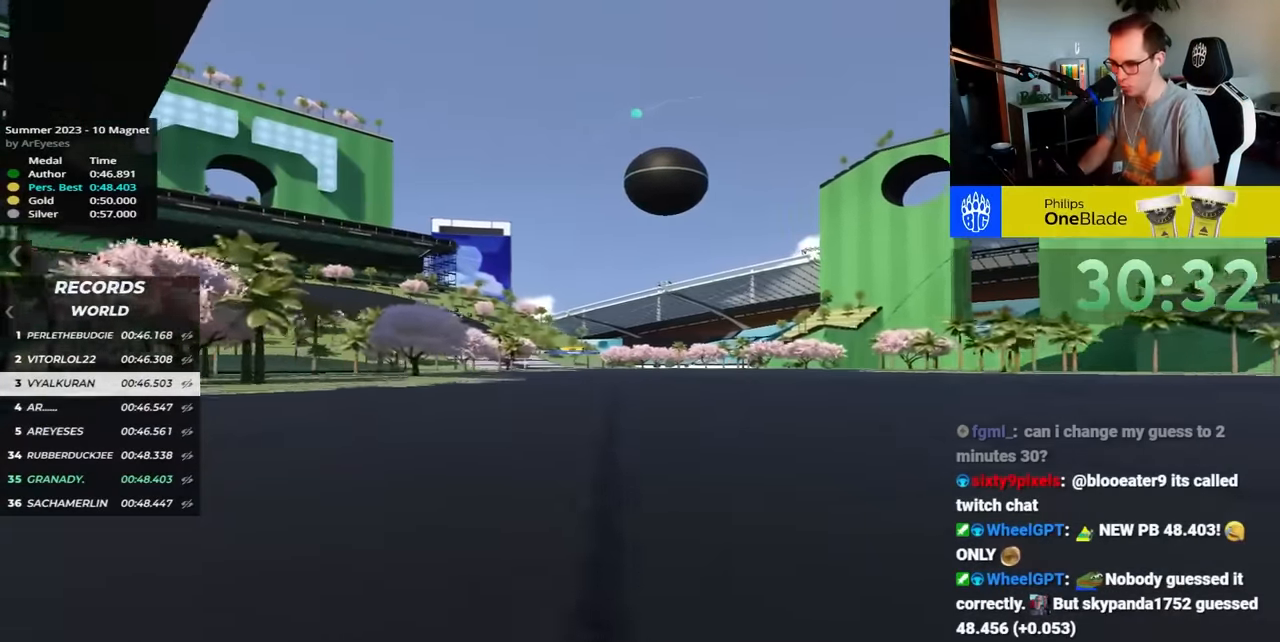
{"keys": ["up"], "events": []}
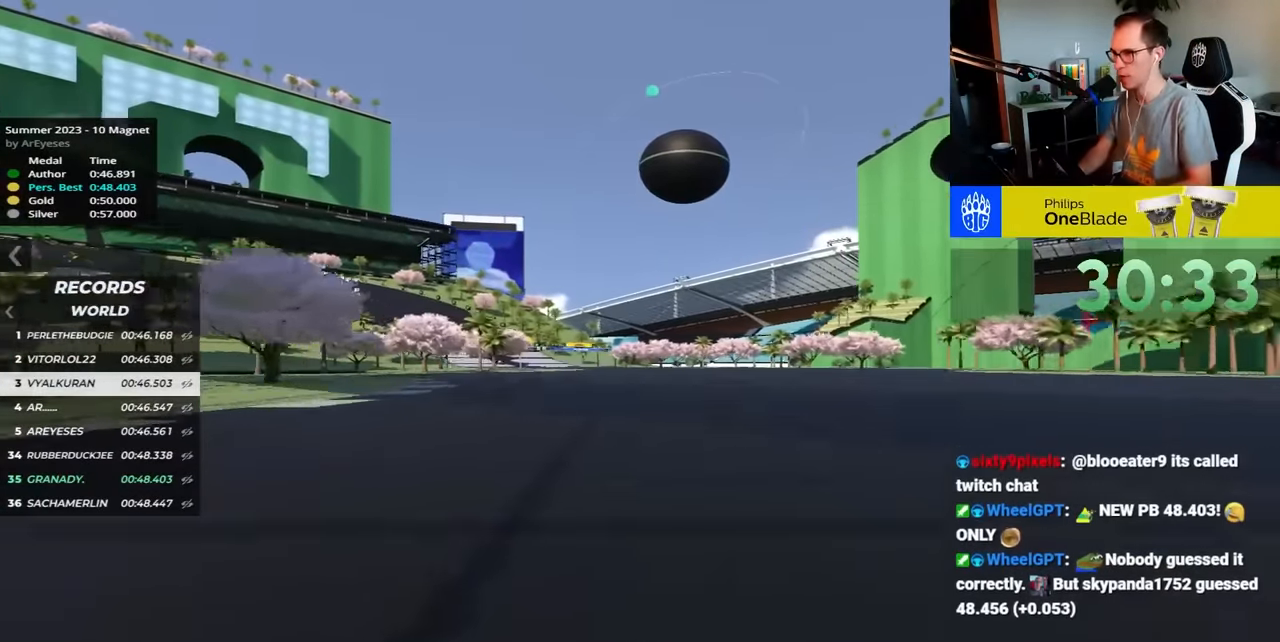
{"keys": ["up"], "events": []}
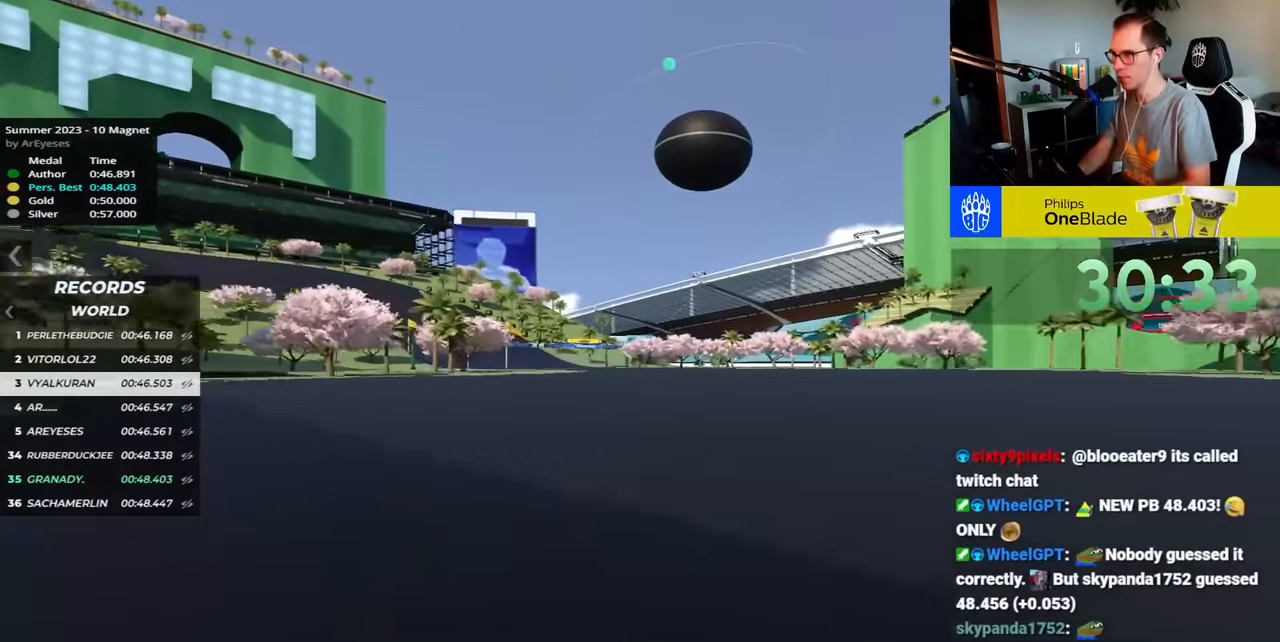
{"keys": ["up"], "events": []}
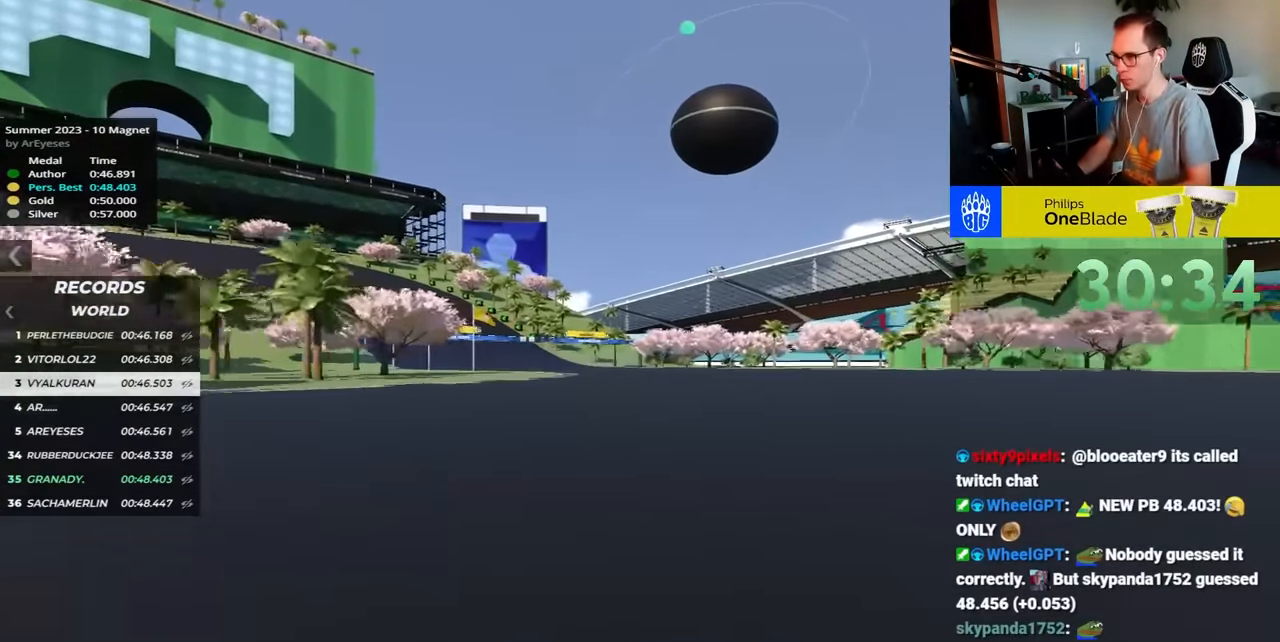
{"keys": ["left", "up"], "events": [[333, "left", "down"]]}
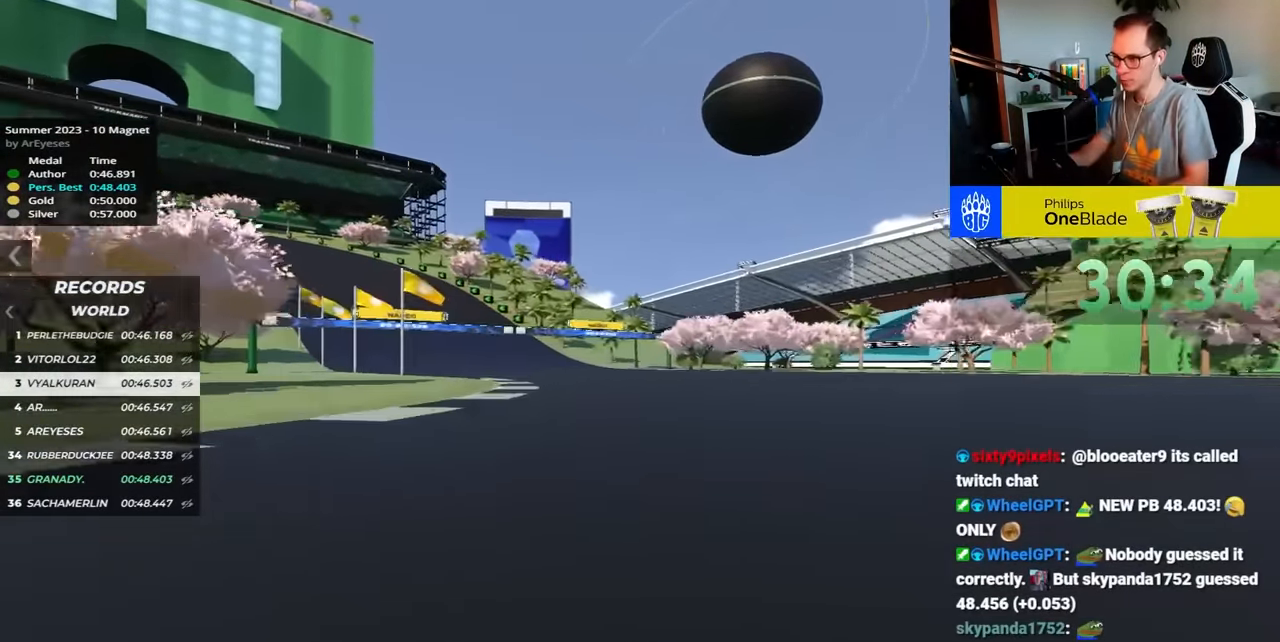
{"keys": ["left", "up"], "events": []}
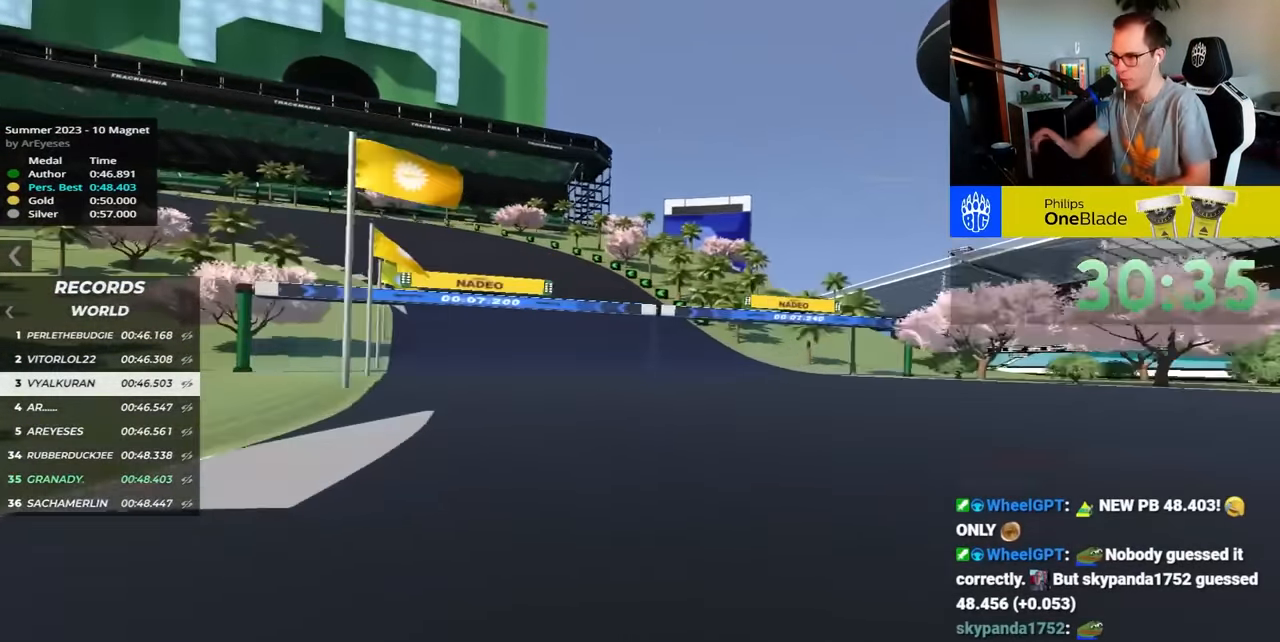
{"keys": ["left", "up"], "events": []}
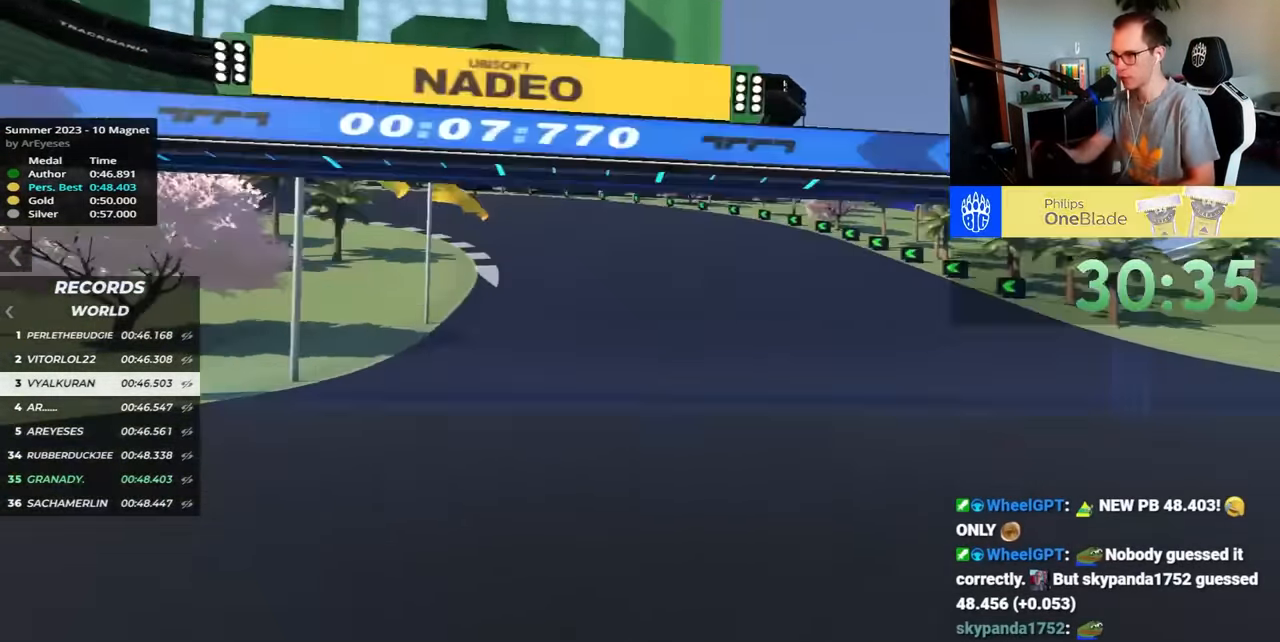
{"keys": ["left", "up"], "events": []}
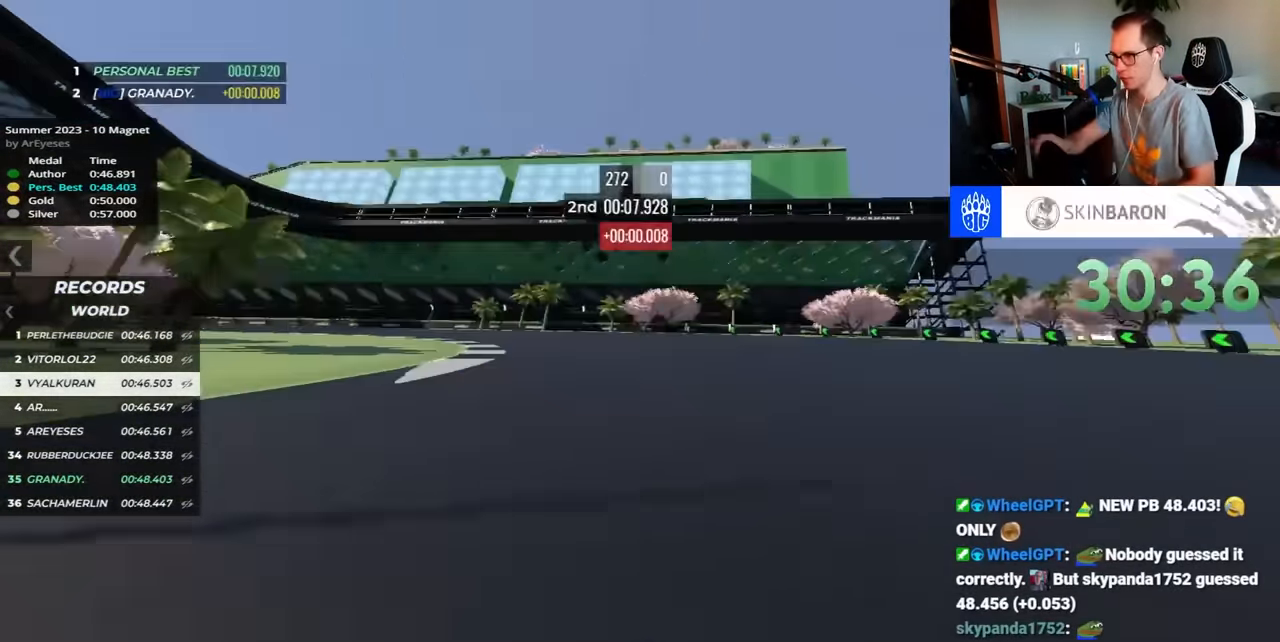
{"keys": ["left", "up"], "events": []}
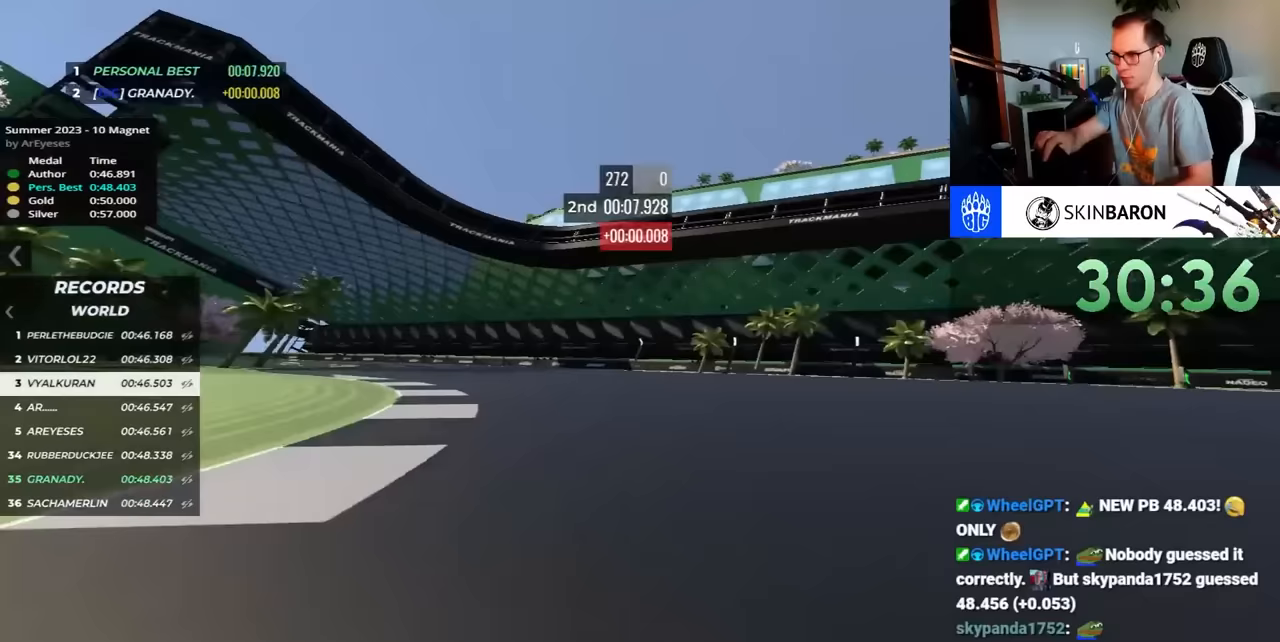
{"keys": ["left", "up"], "events": []}
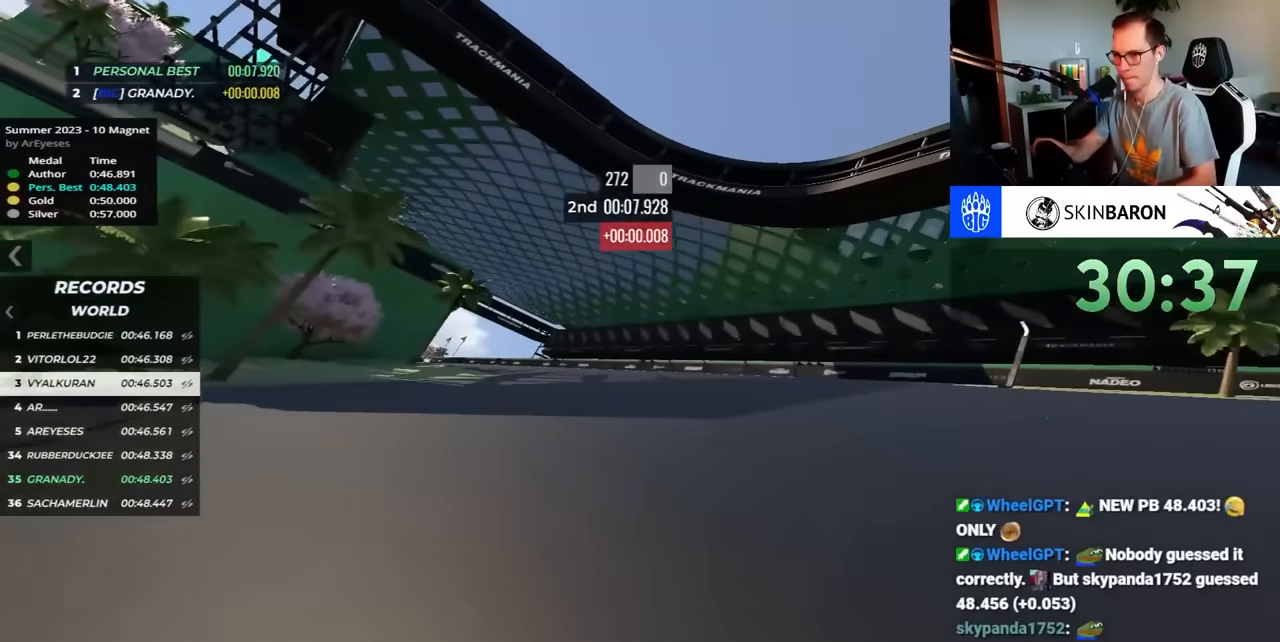
{"keys": ["left", "up"], "events": []}
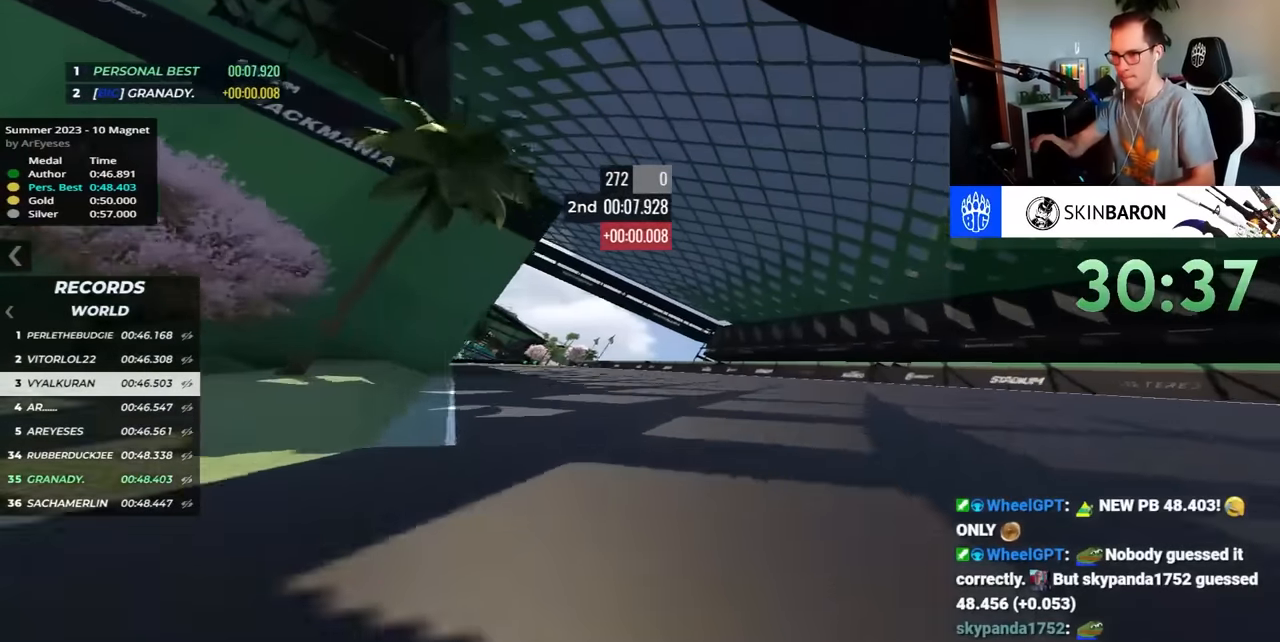
{"keys": ["left", "up"], "events": []}
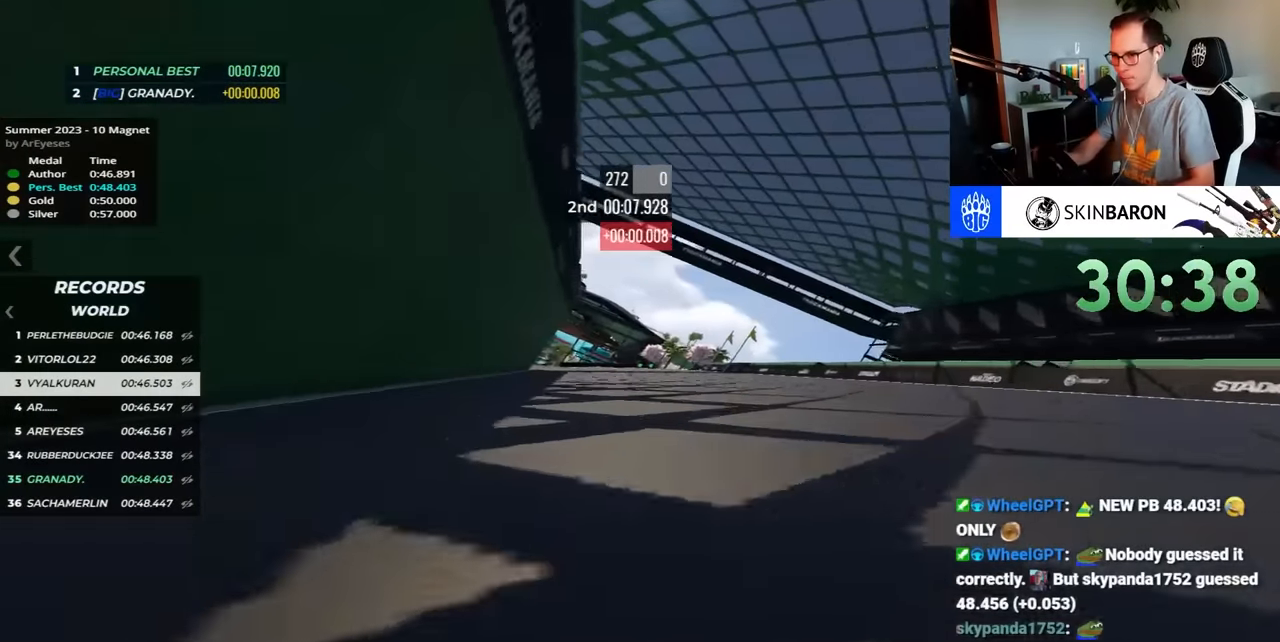
{"keys": ["left", "up"], "events": []}
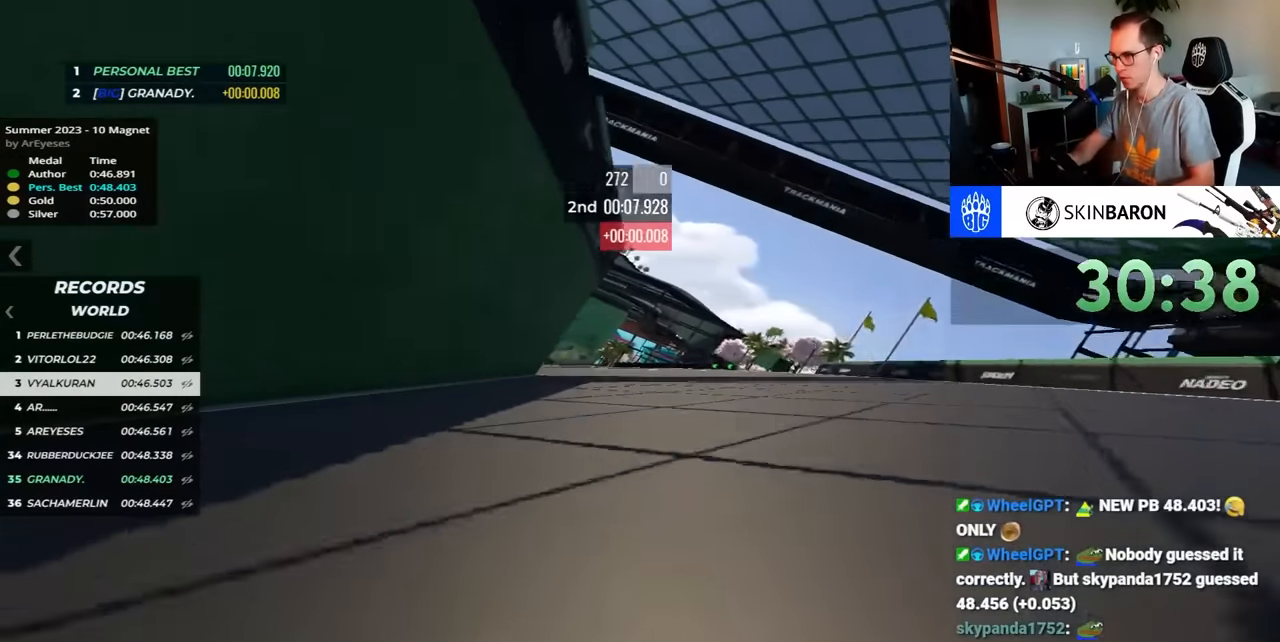
{"keys": ["left", "up"], "events": []}
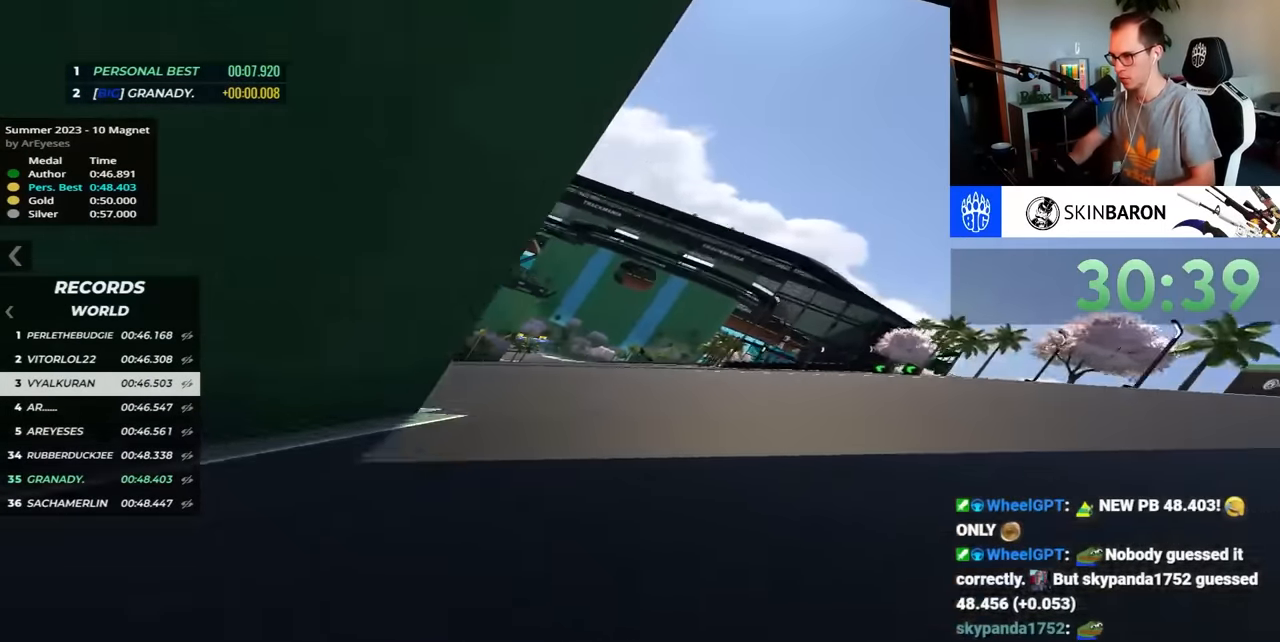
{"keys": ["left", "up"], "events": [[17, "left", "up"], [300, "left", "down"]]}